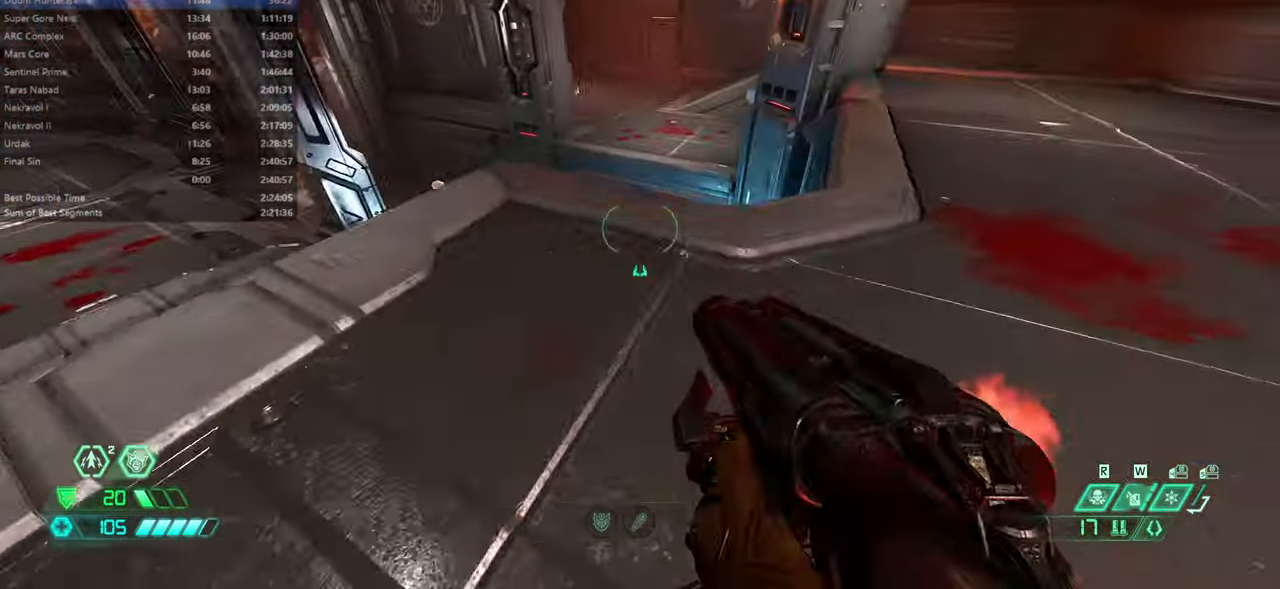
Gameplay with keyboard and mouse; each line is a JSON object with the keys and mouse buttons held at the frame after it. "events" lists presses ("down") and releases ("up") of "bfg", "bl", "bw", "cg", "crc", "cs", "csg", "dash", "fb", "fw", "hc", "jump", "l", "mel", "pr", "r", "rl", "ssg", "mouse_left", "mouse_wheel" and "mouse_right" between this image and that frame as [ms after this image, input, new state], when the widget could be followed in between. "mouse_left", "mouse_wheel", "mouse_right" = the "left", "wheel", "right" buttons of the "mouse" list. No other keys are recorded. "wheel" means that the mouse wheel is clicked or scrolled. Key names are as the overlay labels them; some are game actions (e.g. jump) rather than physical keys. Not read: mod mouse_move ww.
{"keys": ["r"], "mouse": [], "events": []}
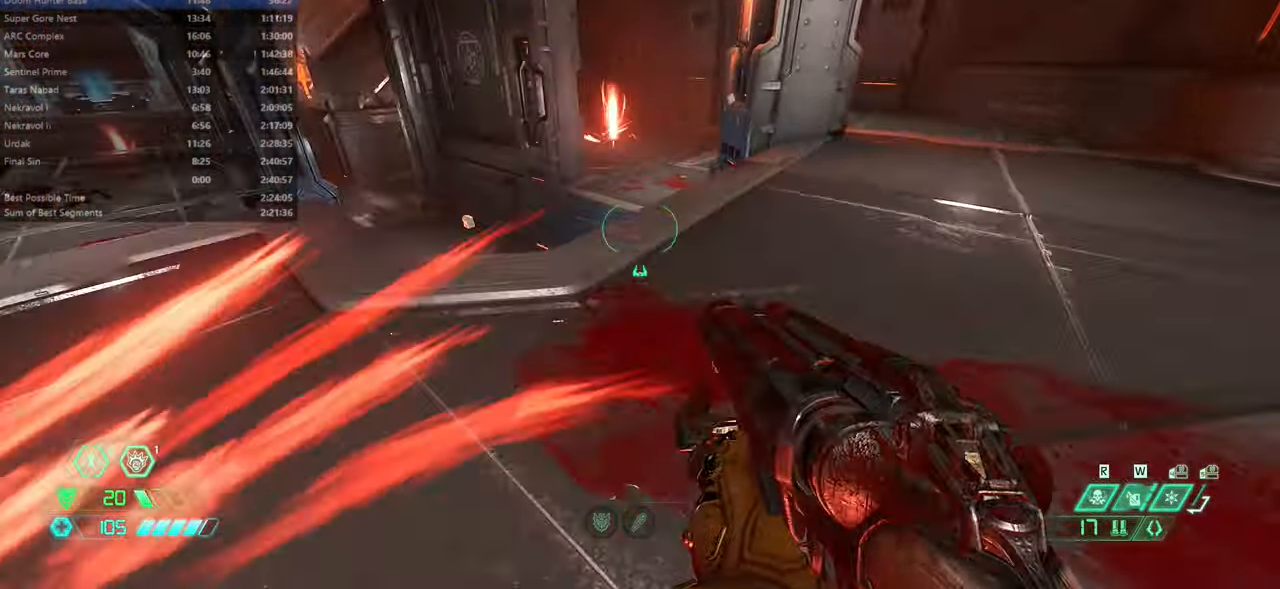
{"keys": ["fw", "l"], "mouse": [], "events": [[34, "bw", "down"], [34, "r", "up"], [234, "l", "down"], [267, "bw", "up"], [434, "fw", "down"]]}
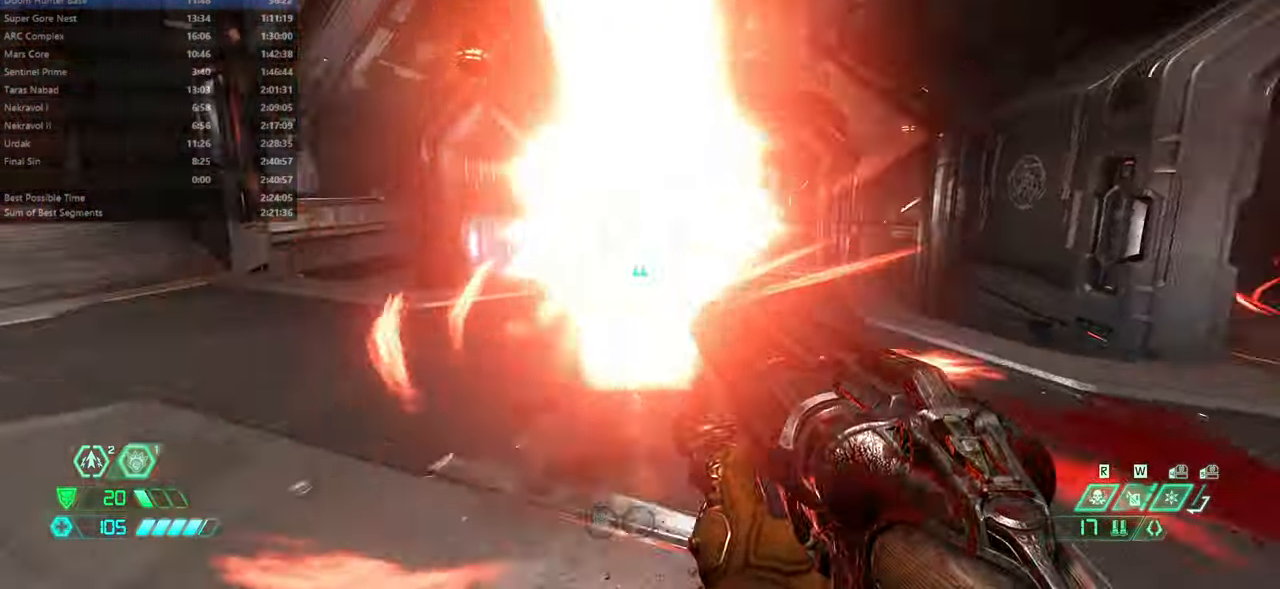
{"keys": [], "mouse": ["left"], "events": [[67, "l", "up"], [334, "fw", "up"], [500, "mouse_left", "down"]]}
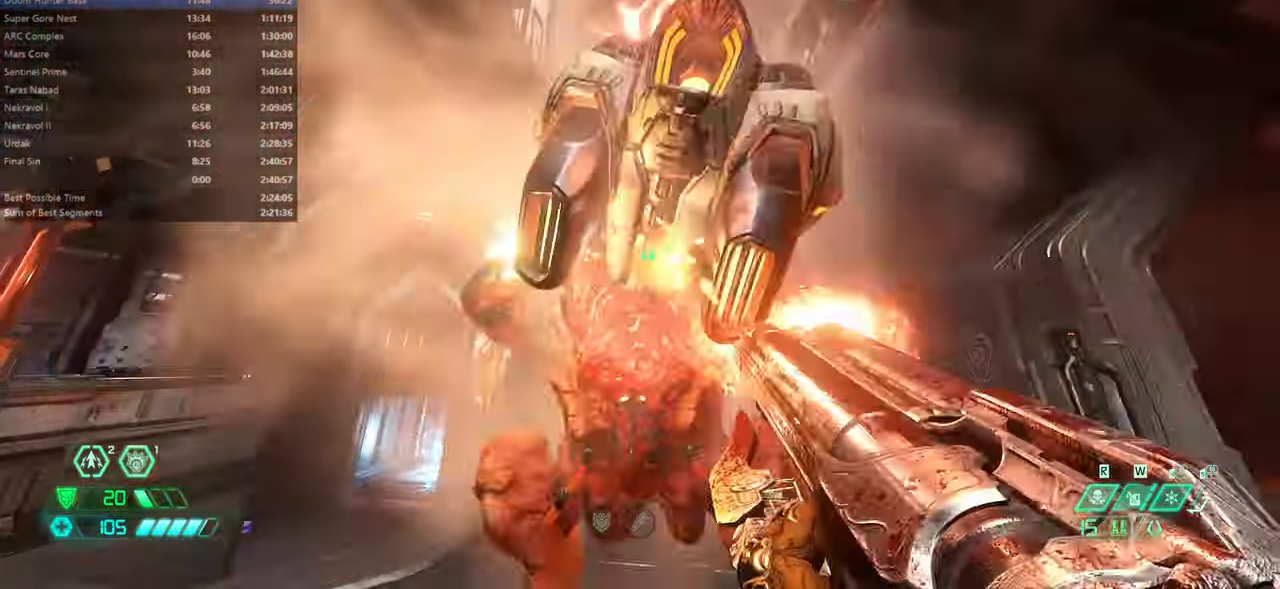
{"keys": [], "mouse": [], "events": [[67, "hc", "down"], [67, "mouse_left", "up"], [167, "hc", "up"], [300, "fw", "down"], [367, "fw", "up"]]}
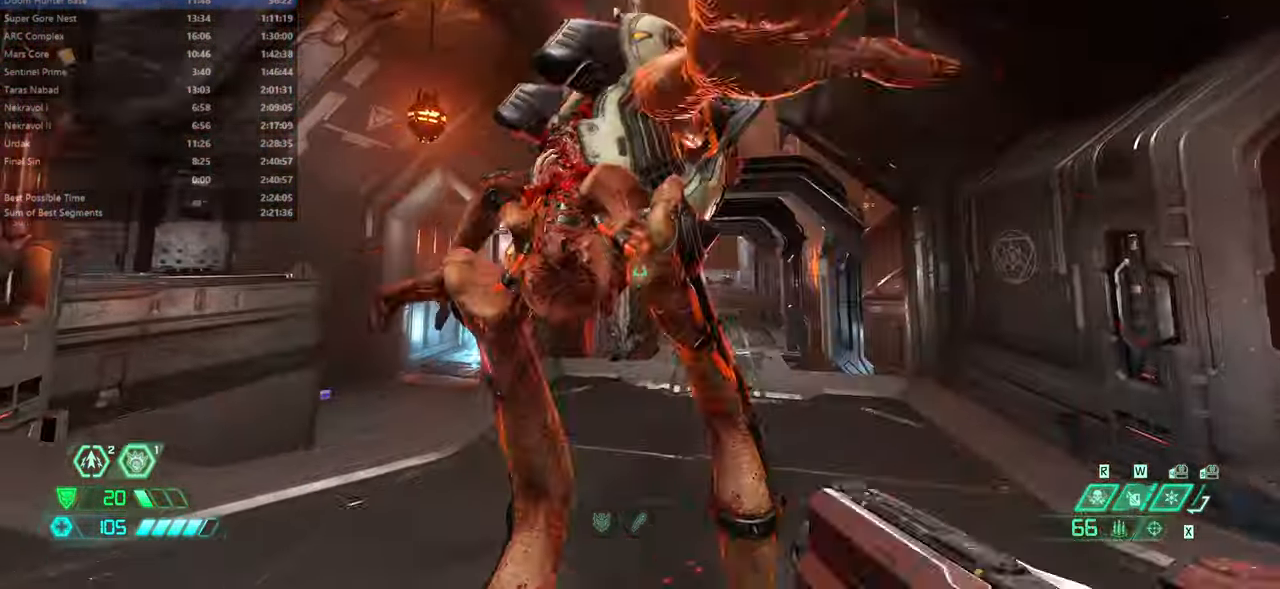
{"keys": ["fw", "jump"], "mouse": [], "events": [[34, "mouse_right", "down"], [100, "fw", "down"], [100, "mouse_left", "down"], [200, "mouse_right", "up"], [234, "mouse_left", "up"], [467, "jump", "down"]]}
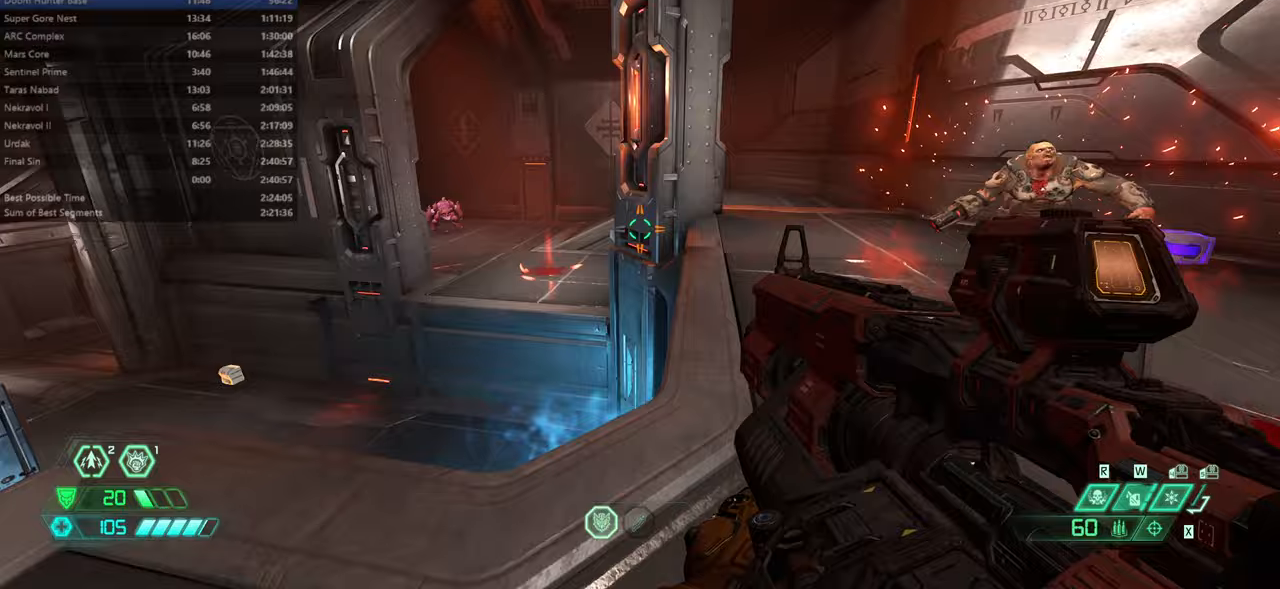
{"keys": ["fw"], "mouse": [], "events": [[67, "jump", "up"], [167, "jump", "down"], [233, "jump", "up"]]}
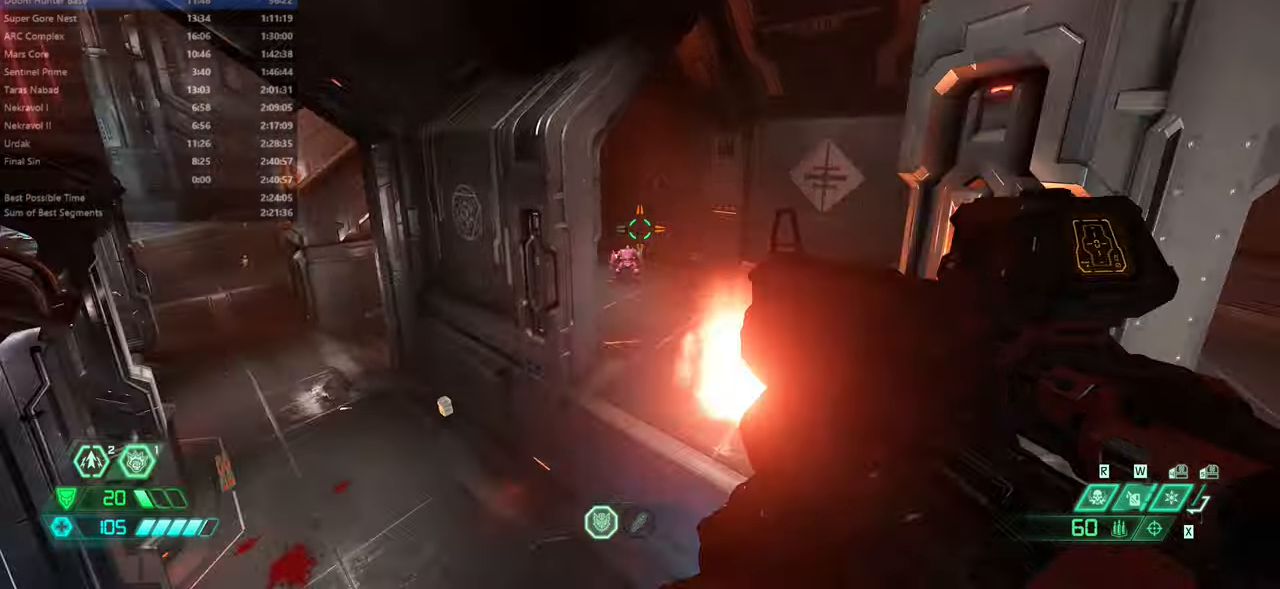
{"keys": ["fw", "ssg"], "mouse": [], "events": [[133, "dash", "down"], [267, "dash", "up"], [500, "ssg", "down"]]}
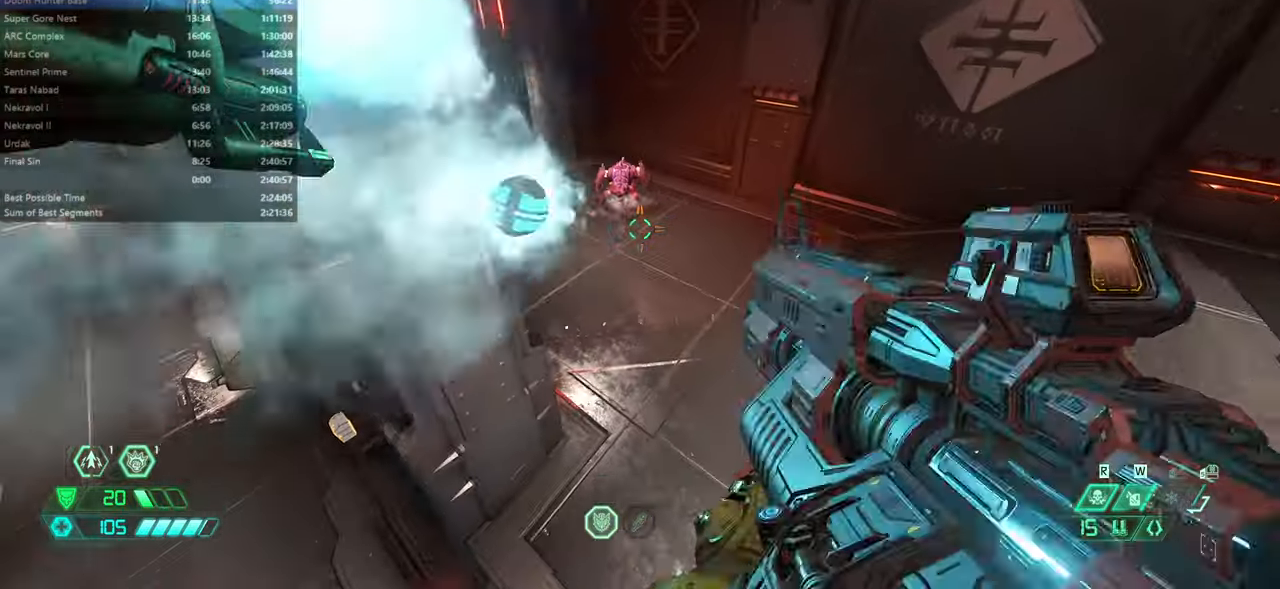
{"keys": ["fw"], "mouse": [], "events": [[100, "ssg", "up"]]}
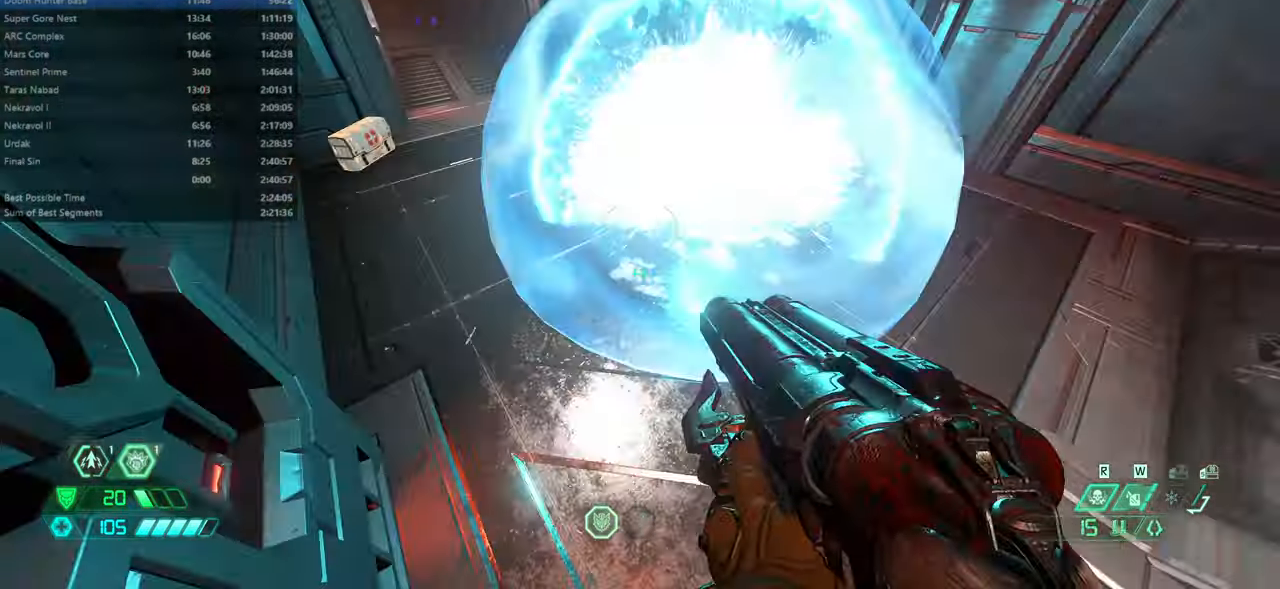
{"keys": ["fw"], "mouse": [], "events": [[400, "dash", "down"], [467, "dash", "up"]]}
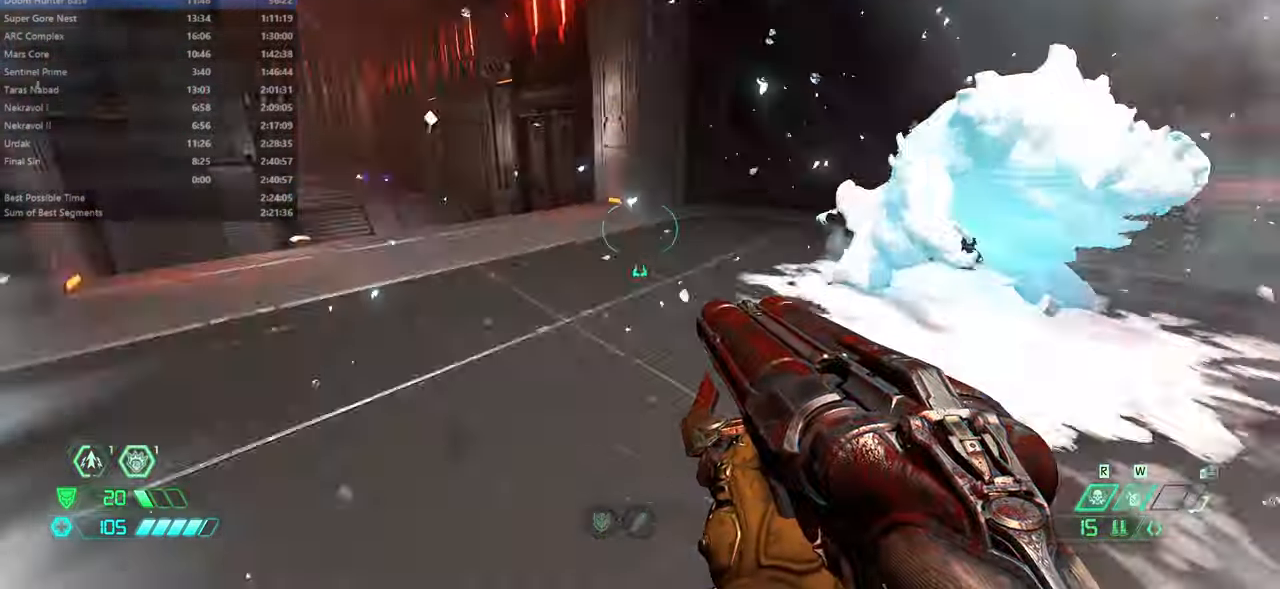
{"keys": ["fw", "l"], "mouse": [], "events": [[133, "l", "down"]]}
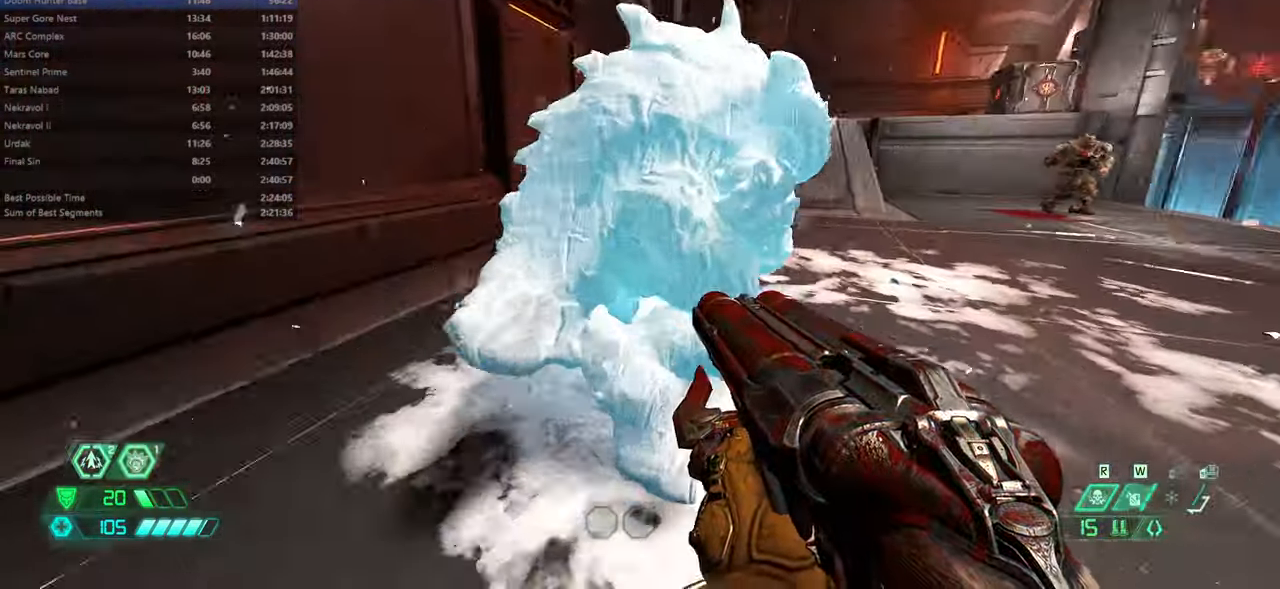
{"keys": ["fw", "rl"], "mouse": [], "events": [[100, "fw", "up"], [133, "l", "up"], [233, "mouse_left", "down"], [333, "mouse_left", "up"], [367, "fw", "down"], [500, "rl", "down"]]}
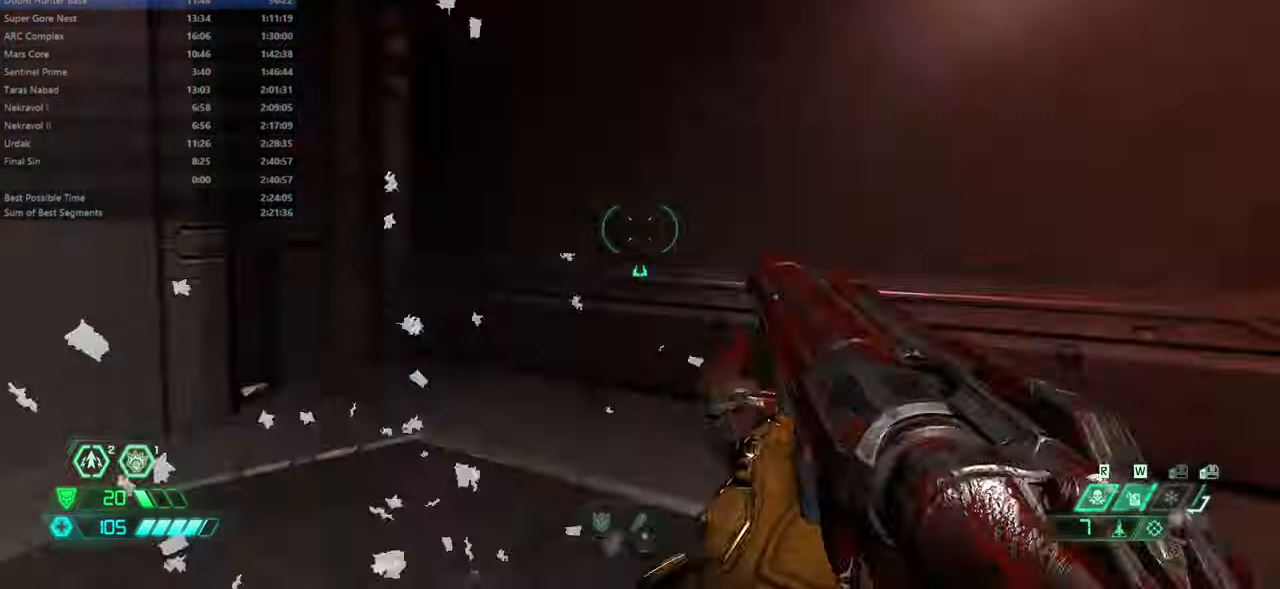
{"keys": ["fw"], "mouse": [], "events": [[100, "rl", "up"]]}
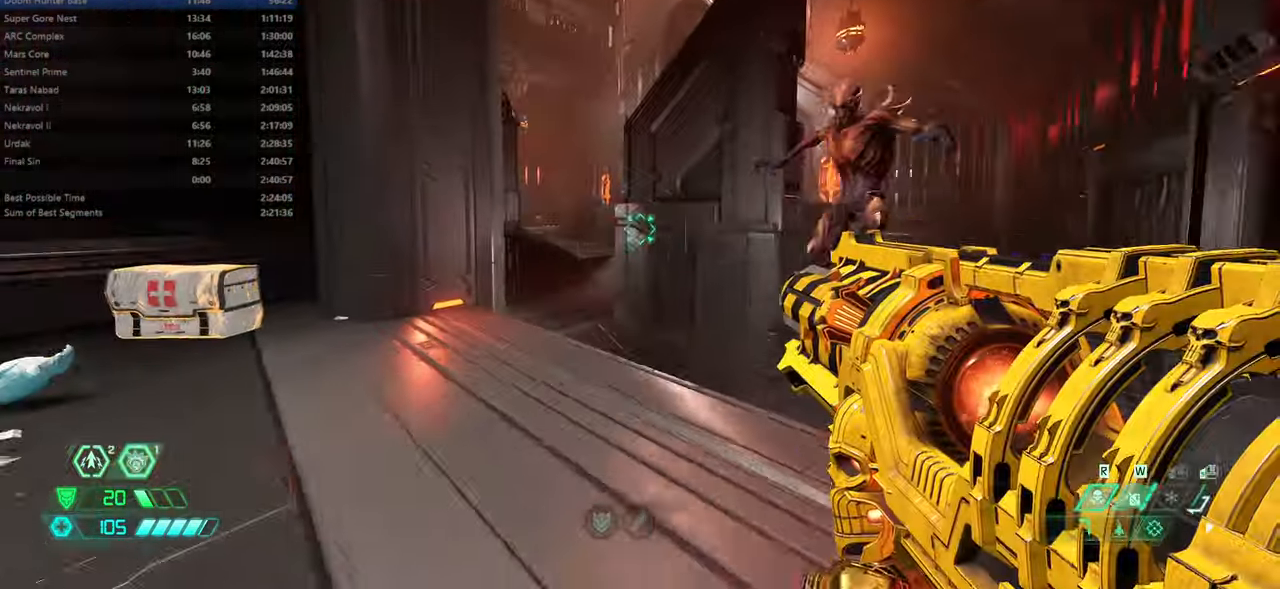
{"keys": ["fw"], "mouse": [], "events": [[267, "jump", "down"], [400, "jump", "up"]]}
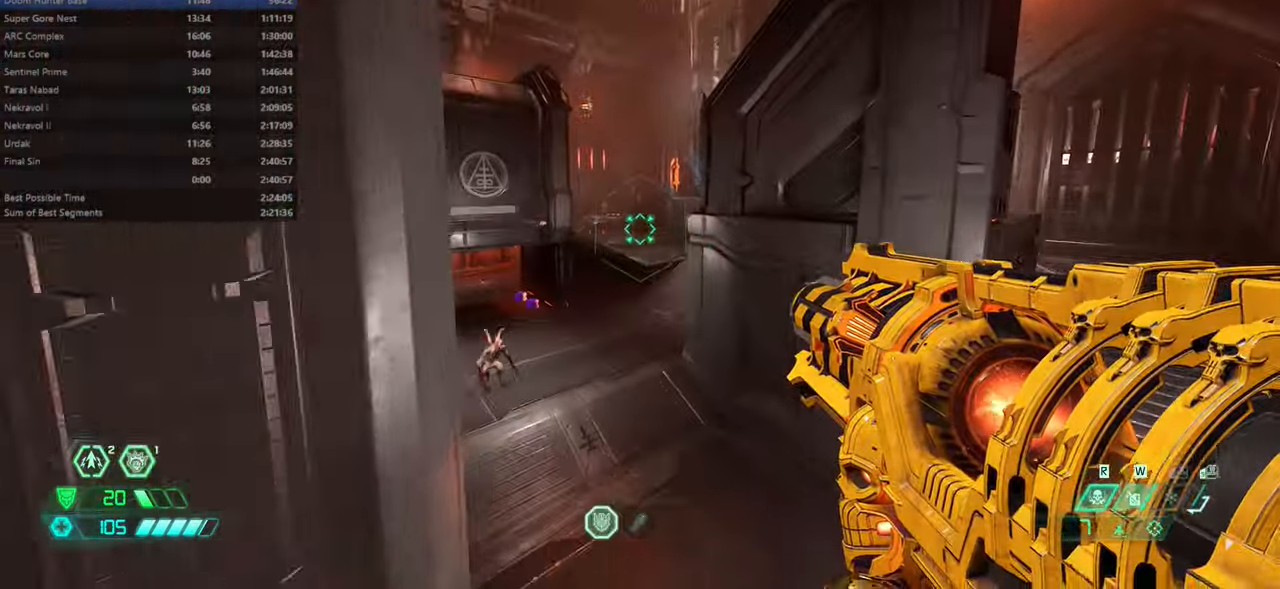
{"keys": ["dash", "fw"], "mouse": [], "events": [[33, "jump", "down"], [167, "jump", "up"], [433, "dash", "down"]]}
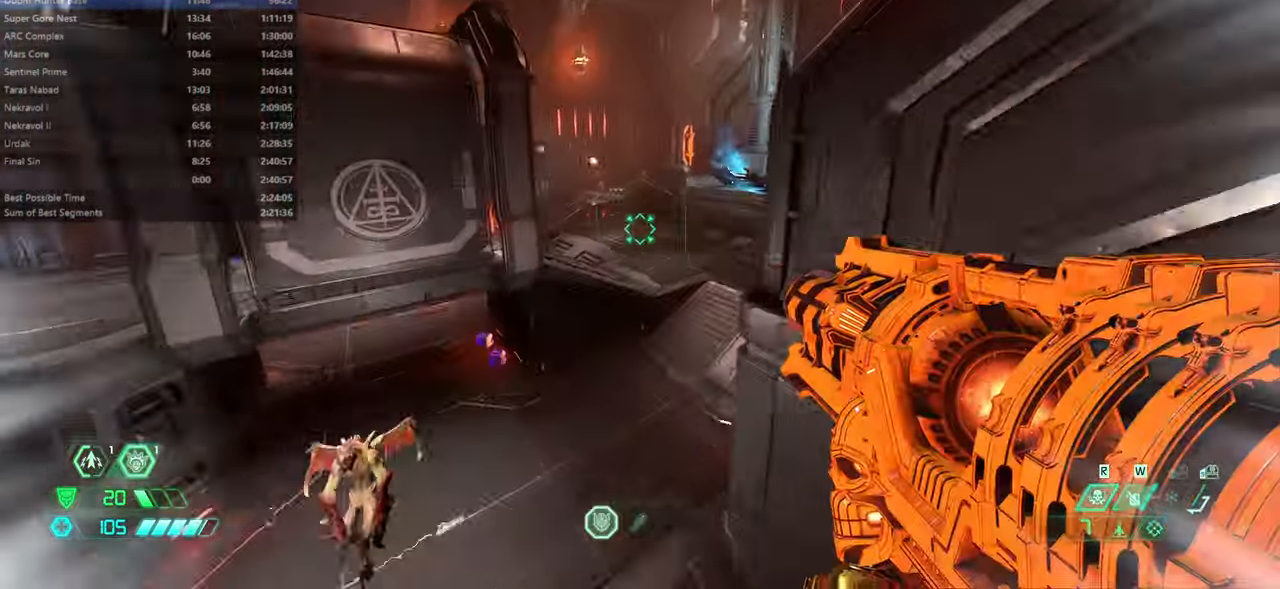
{"keys": ["fw", "r"], "mouse": [], "events": [[67, "dash", "up"], [200, "dash", "down"], [300, "dash", "up"], [400, "r", "down"]]}
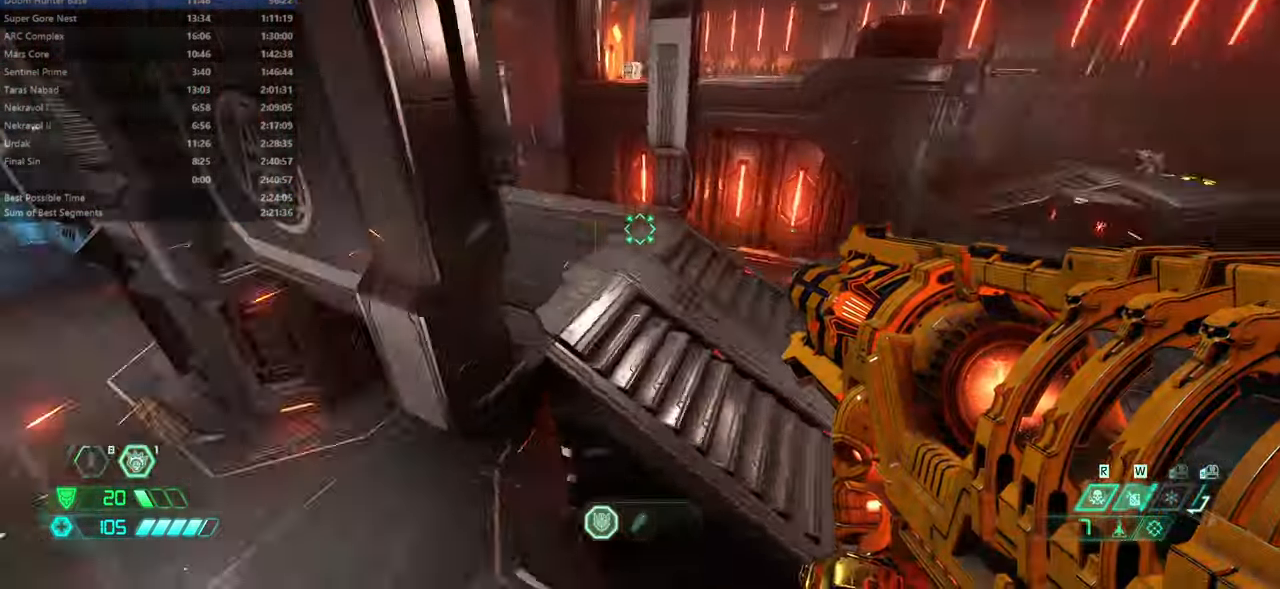
{"keys": ["r"], "mouse": ["right"], "events": [[33, "fw", "up"], [200, "mouse_right", "down"]]}
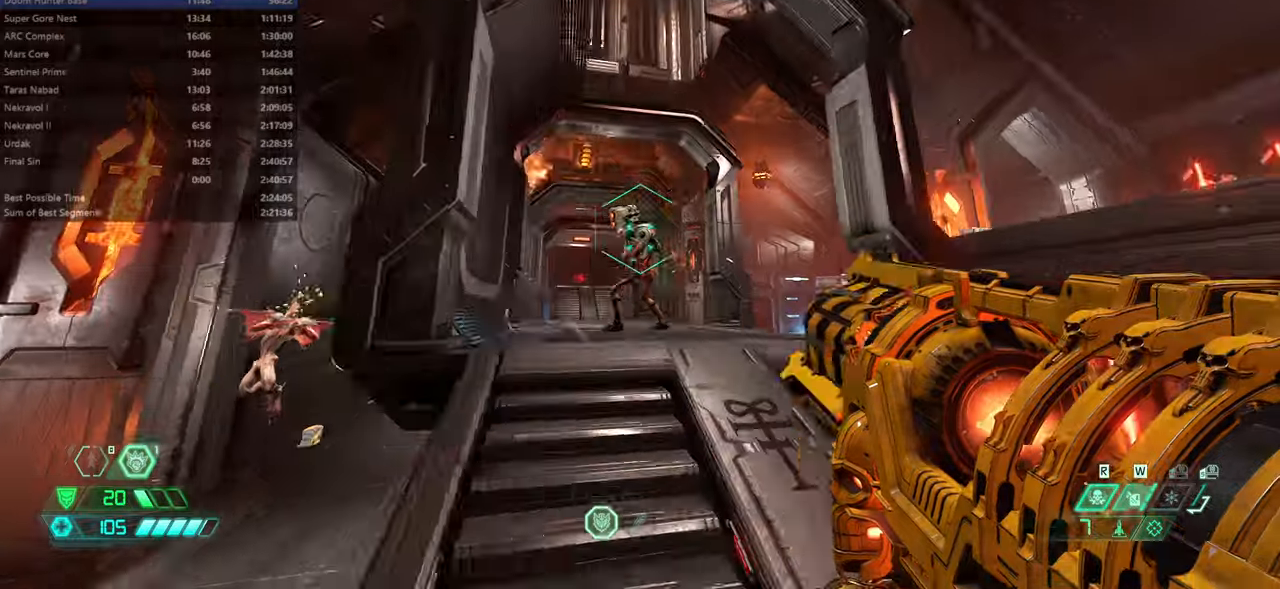
{"keys": ["bw"], "mouse": ["left", "right"], "events": [[100, "bw", "down"], [133, "r", "up"], [266, "jump", "down"], [433, "jump", "up"], [433, "mouse_left", "down"]]}
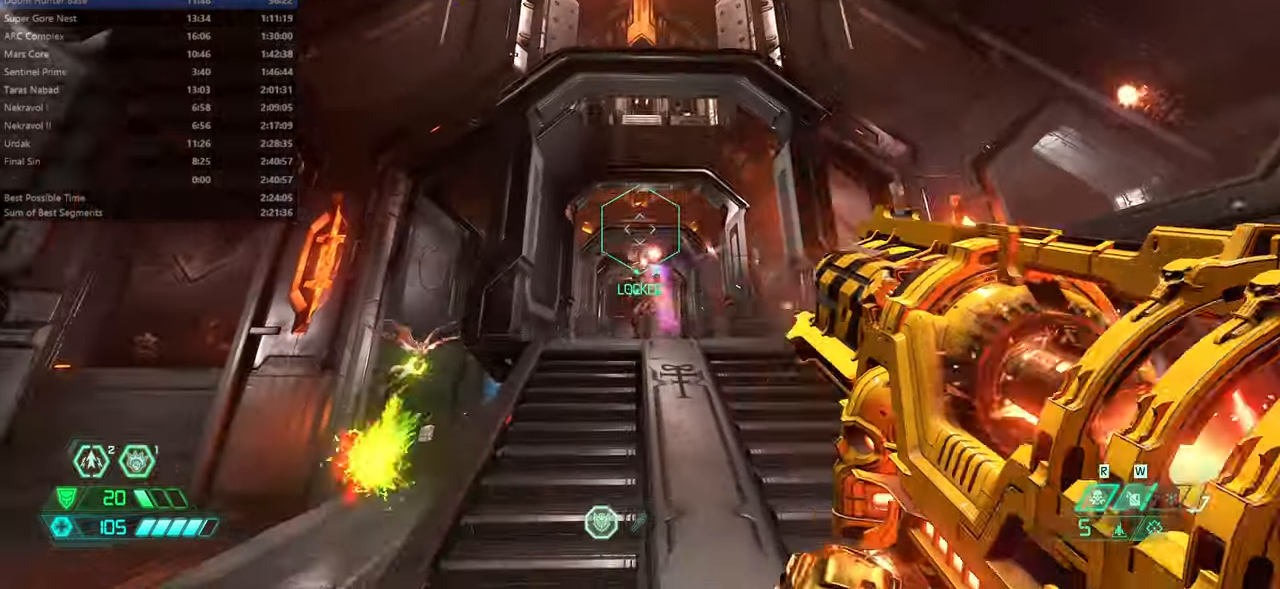
{"keys": ["l"], "mouse": [], "events": [[66, "mouse_left", "up"], [100, "mouse_right", "up"], [166, "l", "down"], [300, "bw", "up"]]}
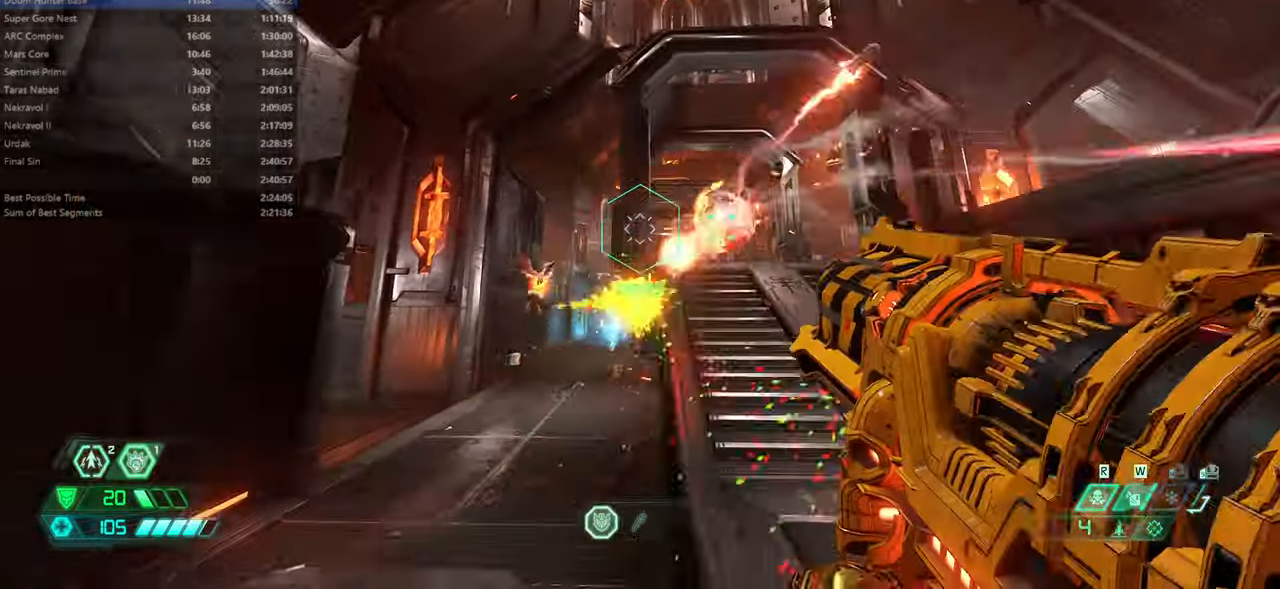
{"keys": ["bw", "jump", "l"], "mouse": [], "events": [[133, "ssg", "down"], [200, "ssg", "up"], [400, "bw", "down"], [466, "jump", "down"]]}
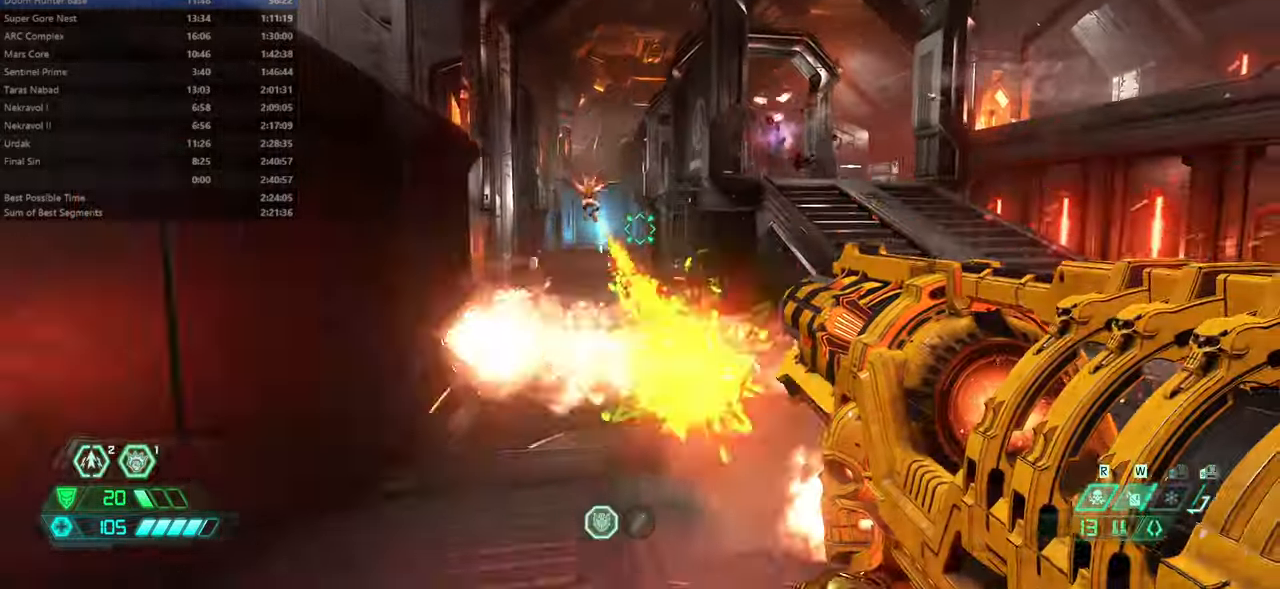
{"keys": ["bw"], "mouse": [], "events": [[100, "jump", "up"], [100, "l", "up"]]}
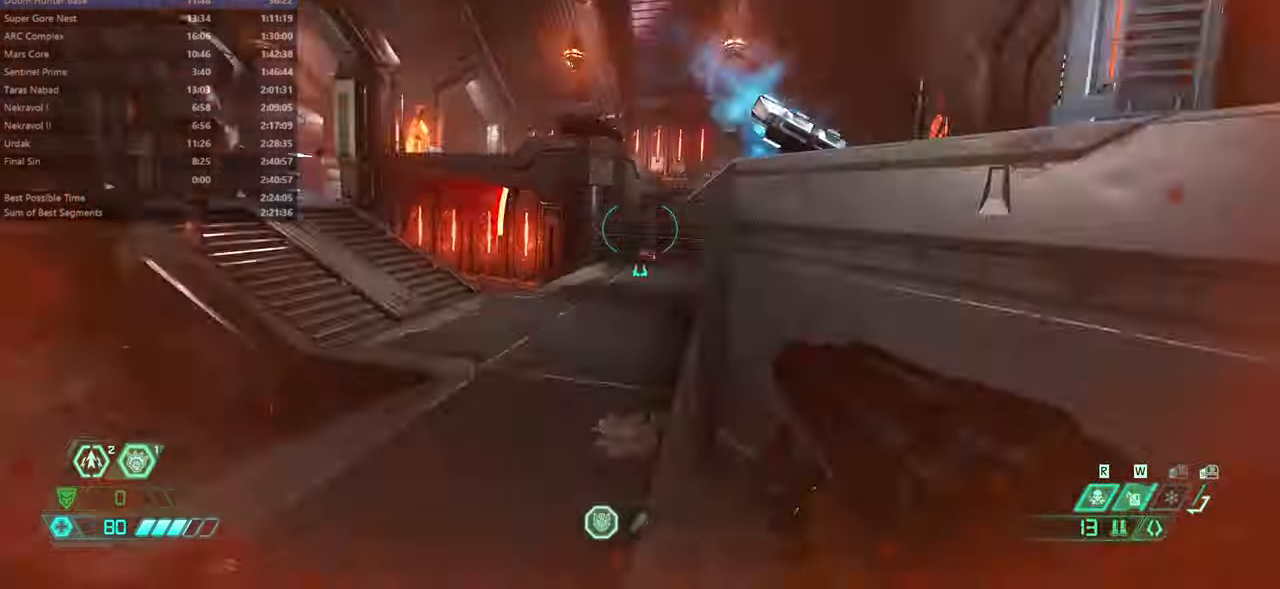
{"keys": ["r"], "mouse": [], "events": [[100, "jump", "down"], [100, "r", "down"], [233, "jump", "up"], [333, "jump", "down"], [400, "bw", "up"], [433, "jump", "up"]]}
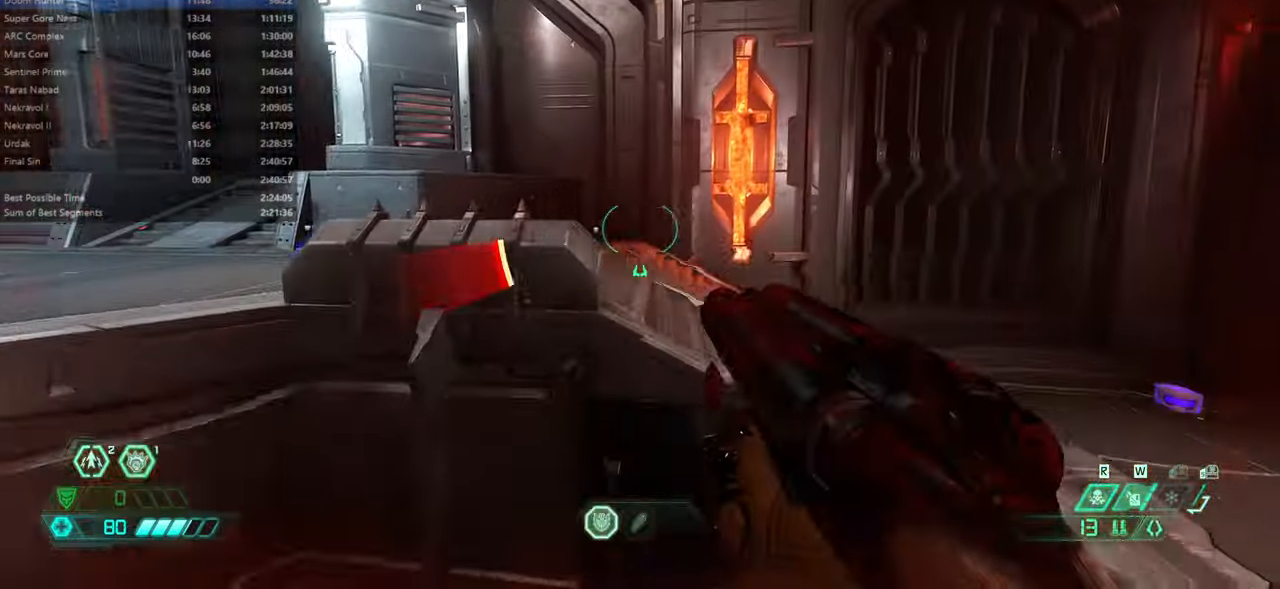
{"keys": ["fw", "r"], "mouse": [], "events": [[66, "fw", "down"], [133, "dash", "down"], [266, "dash", "up"]]}
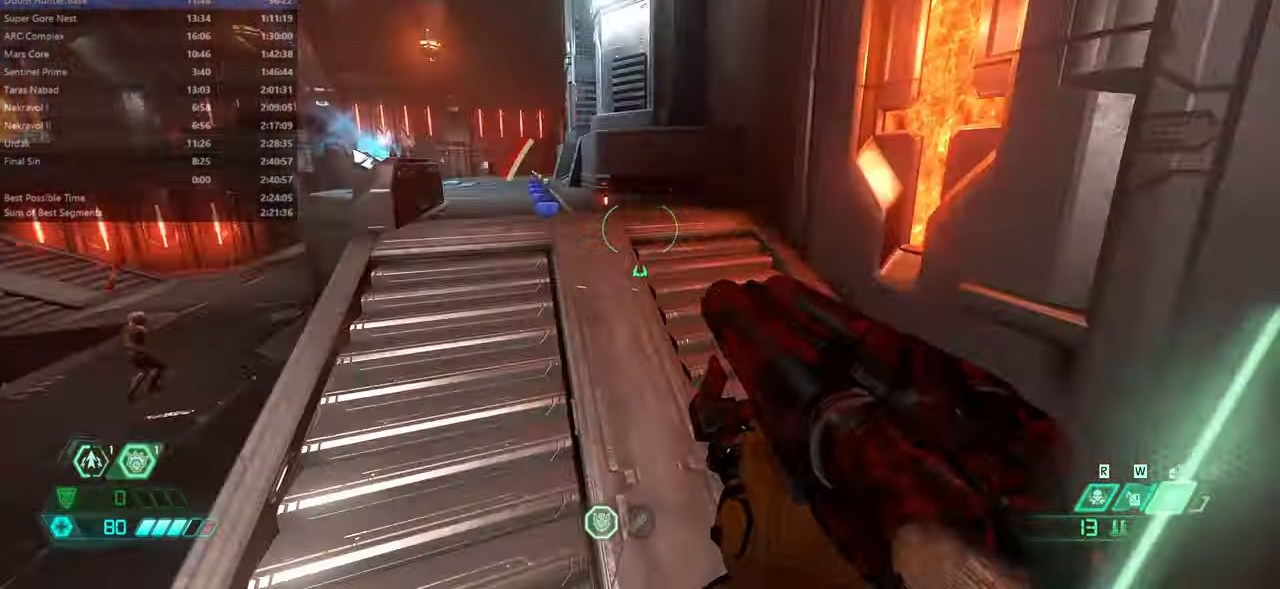
{"keys": ["fw", "jump", "r"], "mouse": [], "events": [[466, "jump", "down"]]}
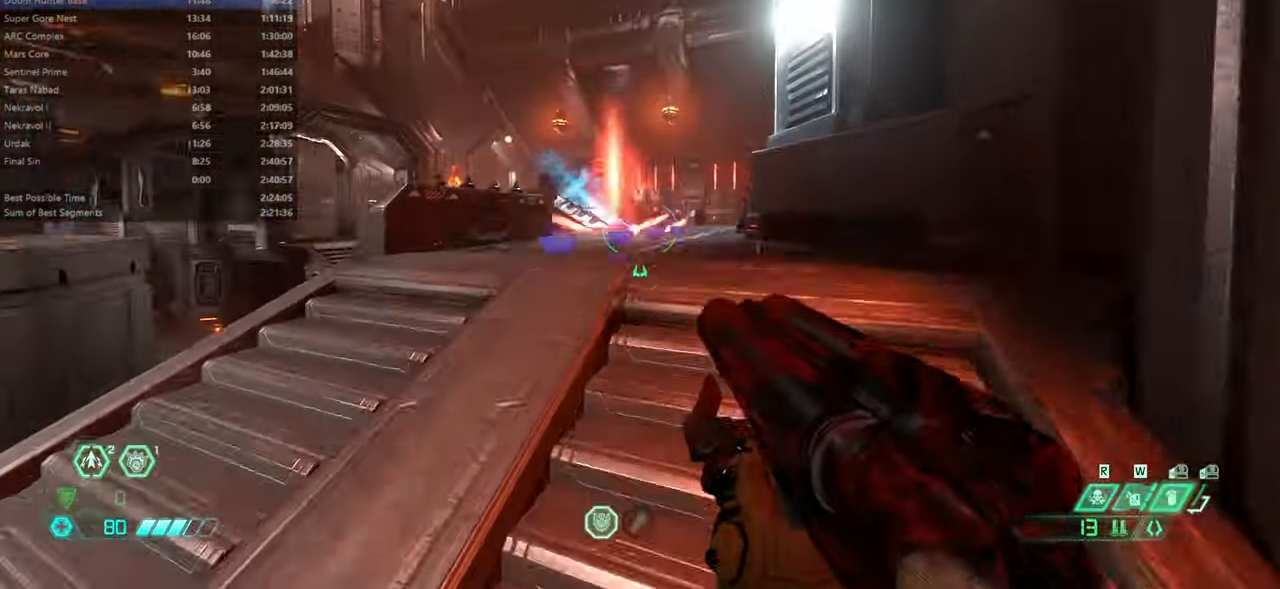
{"keys": ["l"], "mouse": [], "events": [[66, "jump", "up"], [233, "jump", "down"], [300, "r", "up"], [333, "fw", "up"], [333, "jump", "up"], [400, "l", "down"]]}
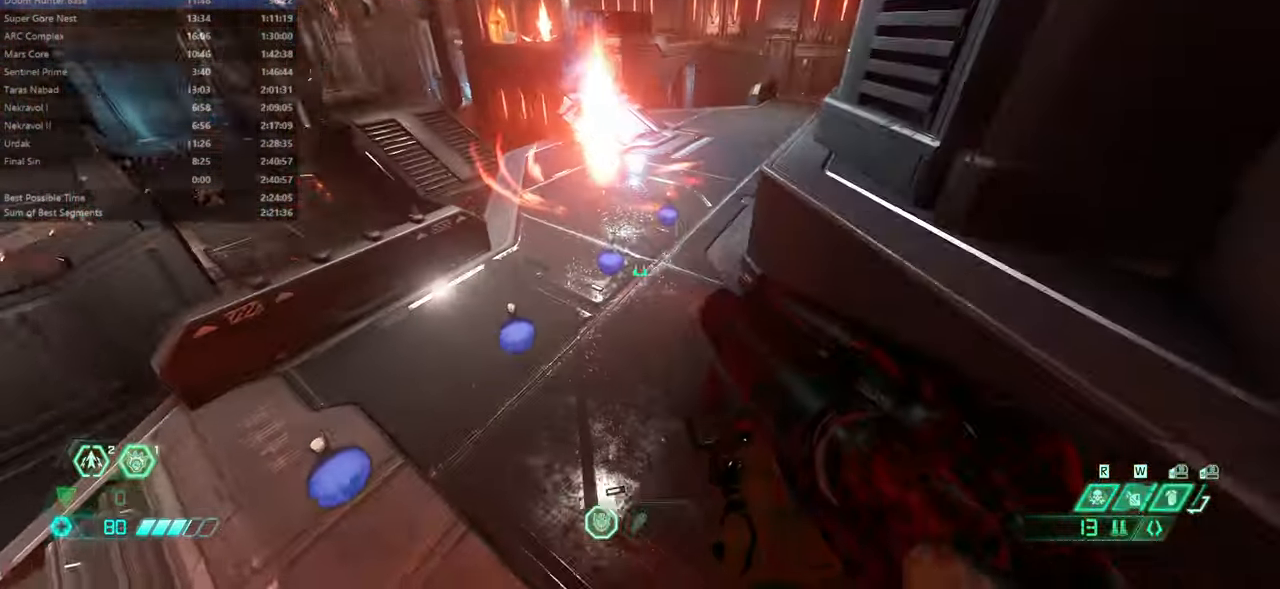
{"keys": ["fw", "r"], "mouse": [], "events": [[33, "bw", "down"], [166, "bw", "up"], [200, "l", "up"], [200, "r", "down"], [500, "fw", "down"]]}
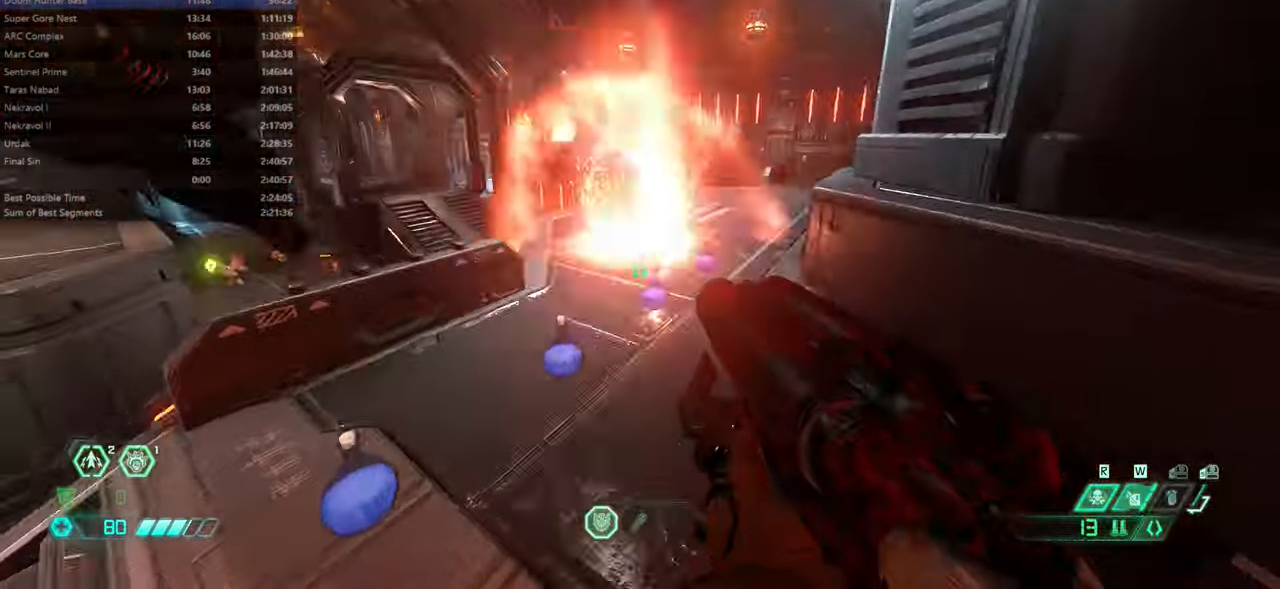
{"keys": [], "mouse": [], "events": [[33, "r", "up"], [133, "fw", "up"], [266, "mouse_right", "down"], [433, "mouse_right", "up"]]}
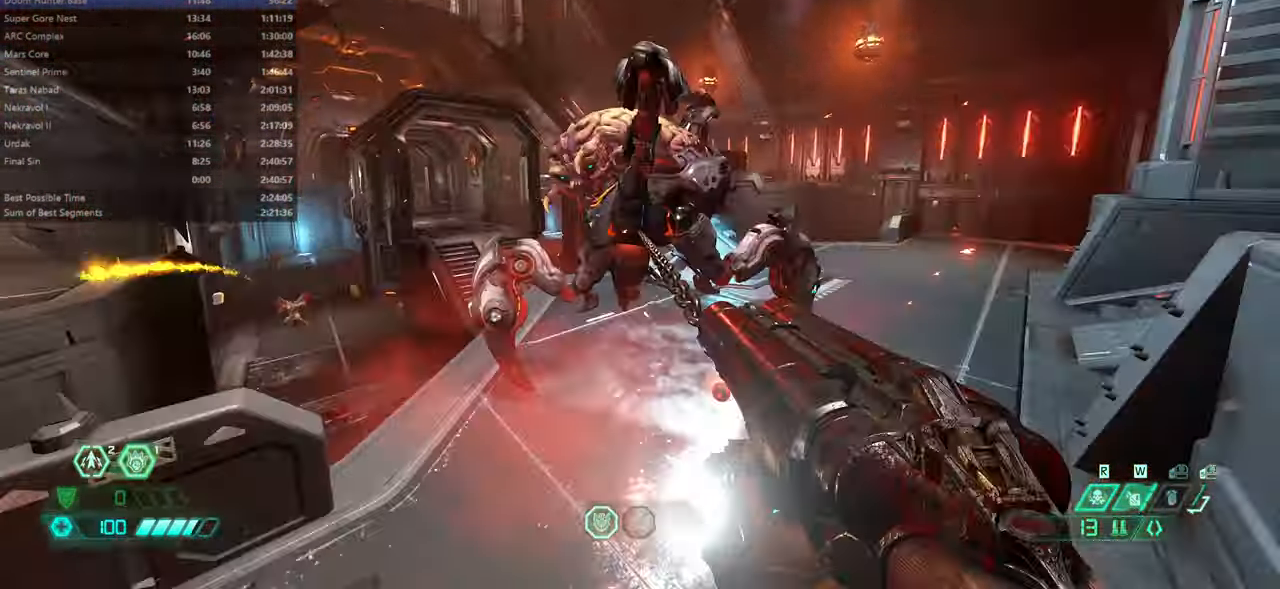
{"keys": [], "mouse": [], "events": [[66, "bw", "down"], [66, "mouse_left", "down"], [166, "hc", "down"], [199, "mouse_left", "up"], [233, "hc", "up"], [433, "bw", "up"]]}
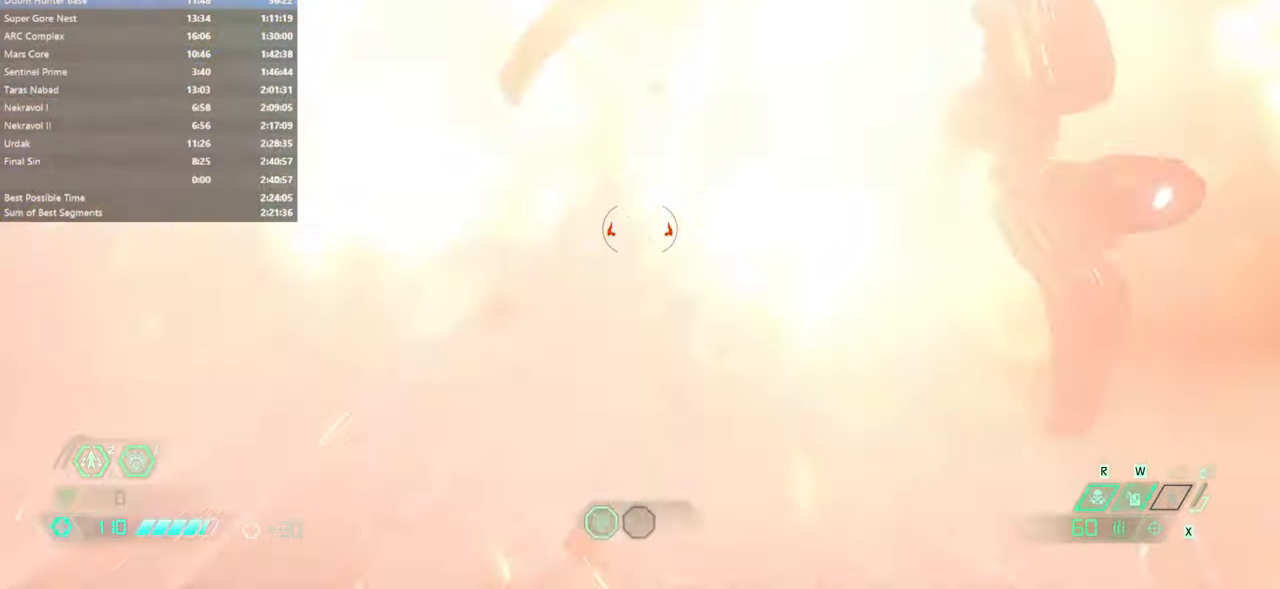
{"keys": [], "mouse": [], "events": [[234, "mouse_right", "down"], [267, "mouse_left", "down"], [367, "mouse_right", "up"], [400, "mouse_left", "up"], [400, "ssg", "down"], [500, "ssg", "up"]]}
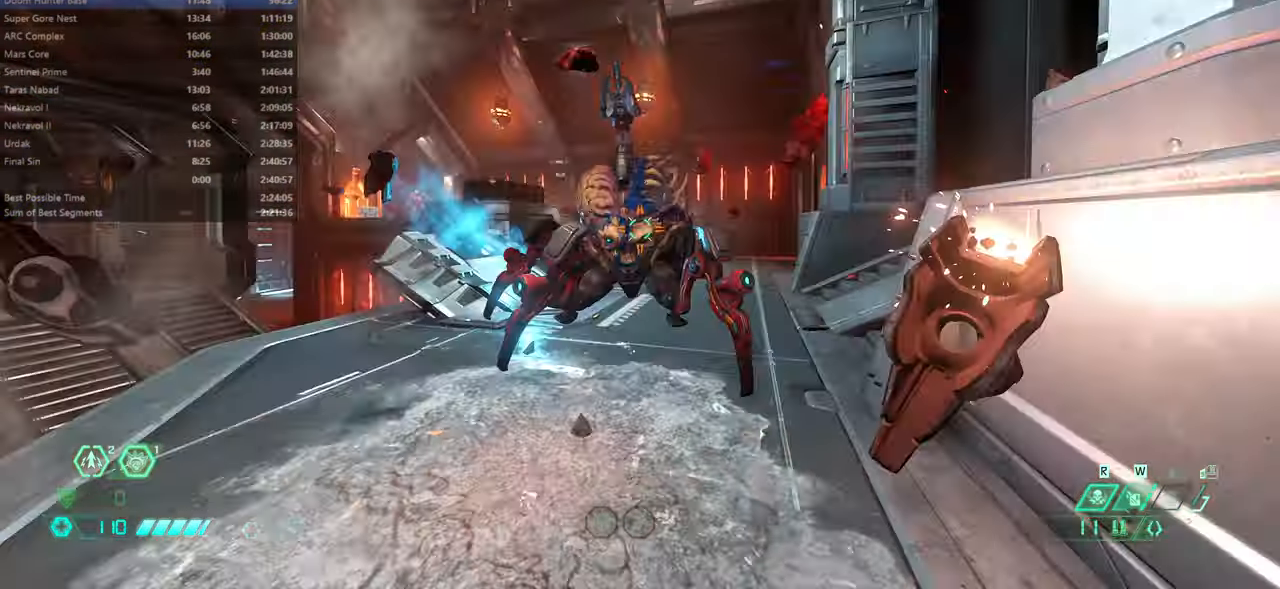
{"keys": ["fw"], "mouse": [], "events": [[100, "fw", "down"], [134, "r", "down"], [234, "mouse_left", "down"], [334, "r", "up"], [367, "mouse_left", "up"]]}